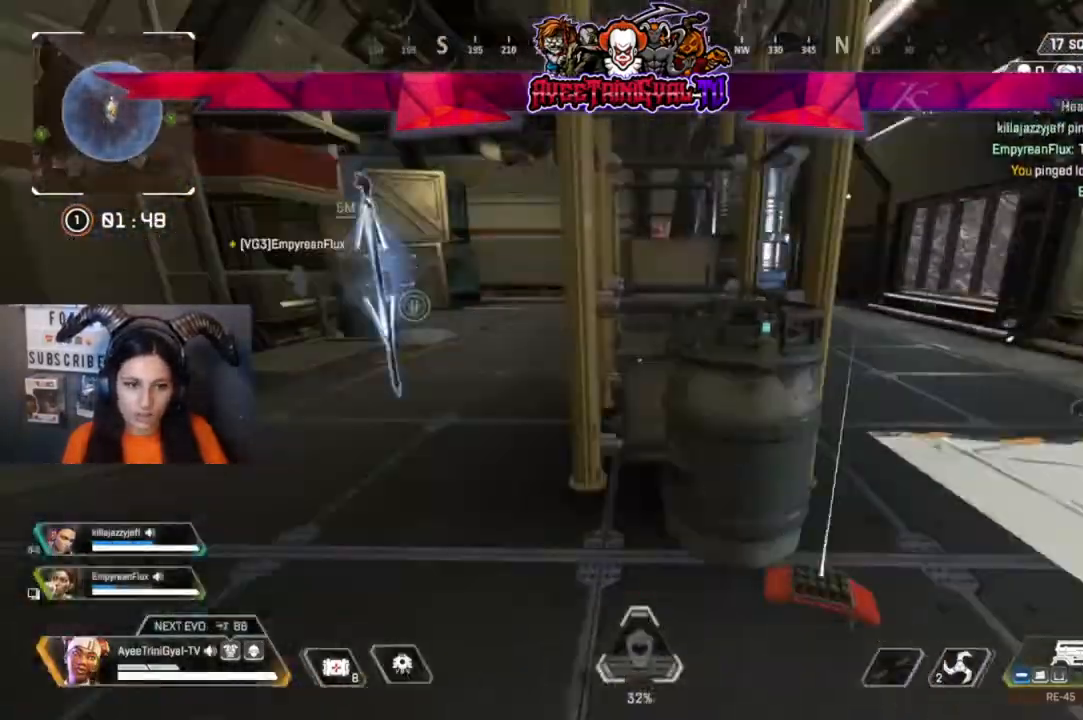
Gameplay with a controller (Xbox layout); each line is a JSON object with the inputs held at the frame after it. "events" lists button and stick changes between this image and that frame as [ms after this image, input, new state], when the widget could be followed in between.
{"buttons": [], "left_stick": "up-right", "right_stick": "center", "events": [[100, "left_stick", "left"], [200, "right_stick", "center"], [333, "left_stick", "center"], [433, "left_stick", "up-right"]]}
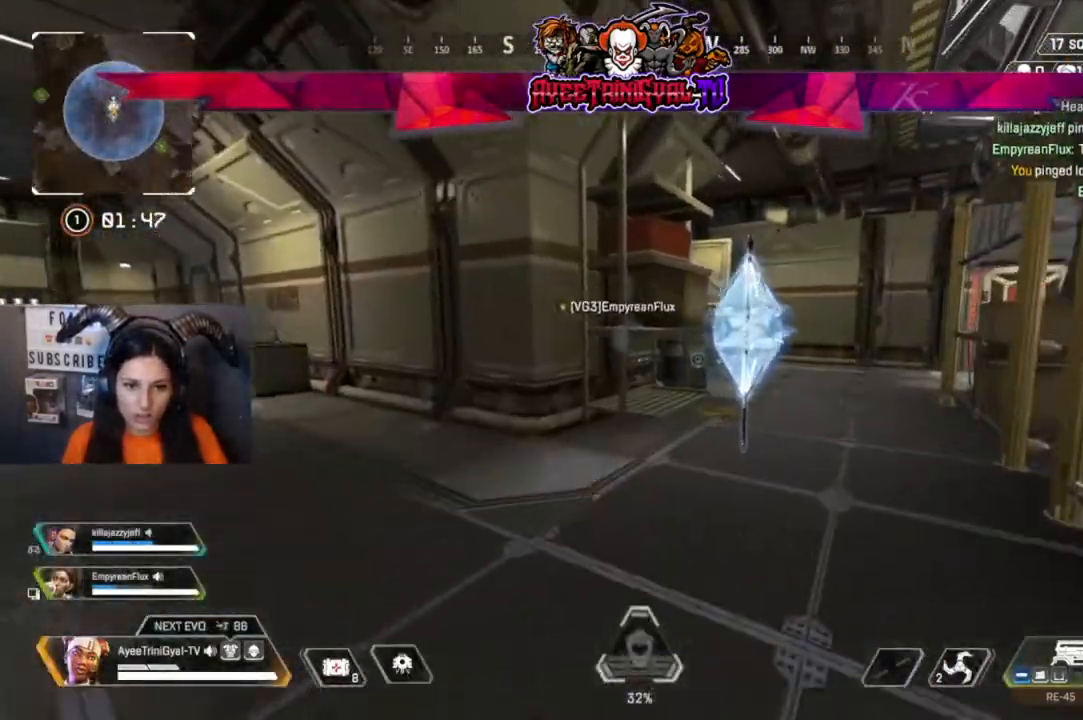
{"buttons": [], "left_stick": "down", "right_stick": "right", "events": [[200, "right_stick", "right"], [267, "left_stick", "center"], [433, "left_stick", "down"]]}
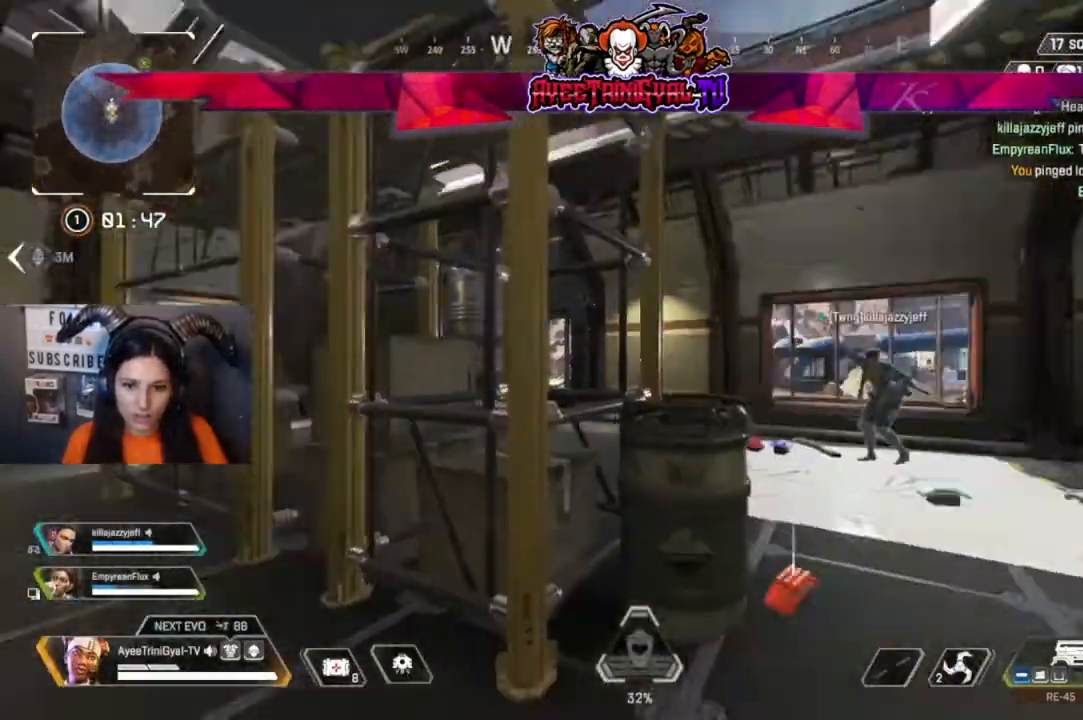
{"buttons": [], "left_stick": "left", "right_stick": "center", "events": [[67, "right_stick", "center"], [100, "left_stick", "down-right"], [300, "left_stick", "center"], [400, "Y", "down"], [433, "left_stick", "left"], [500, "Y", "up"]]}
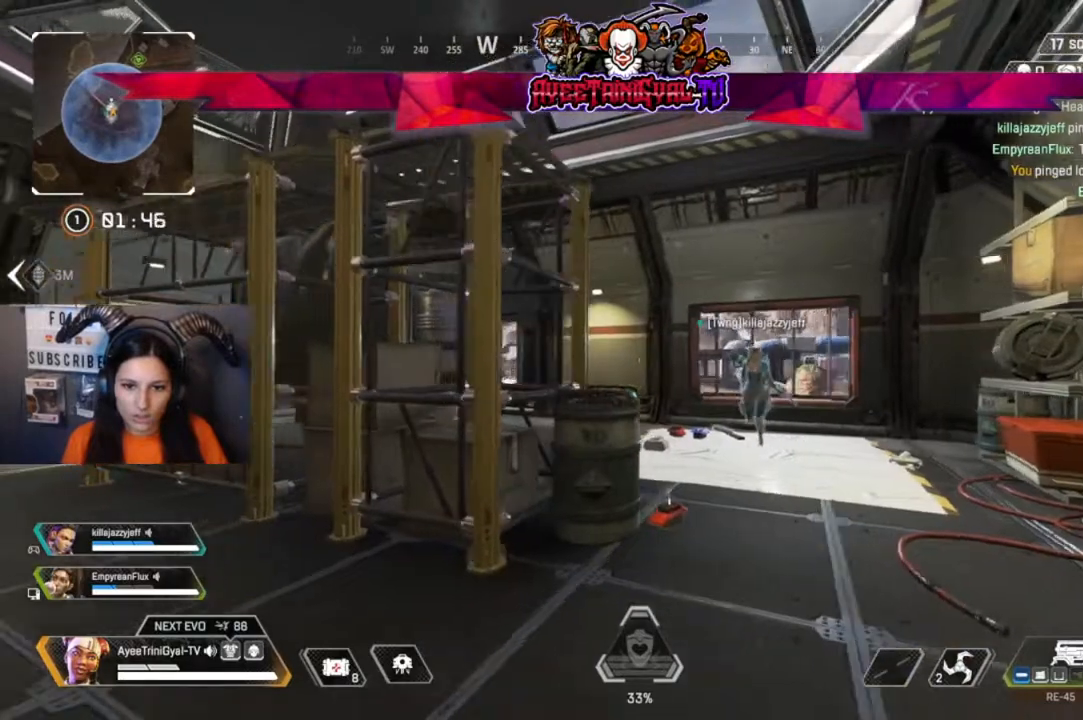
{"buttons": [], "left_stick": "up-right", "right_stick": "center", "events": [[200, "right_stick", "left"], [267, "left_stick", "up-left"], [433, "right_stick", "center"], [467, "left_stick", "up-right"]]}
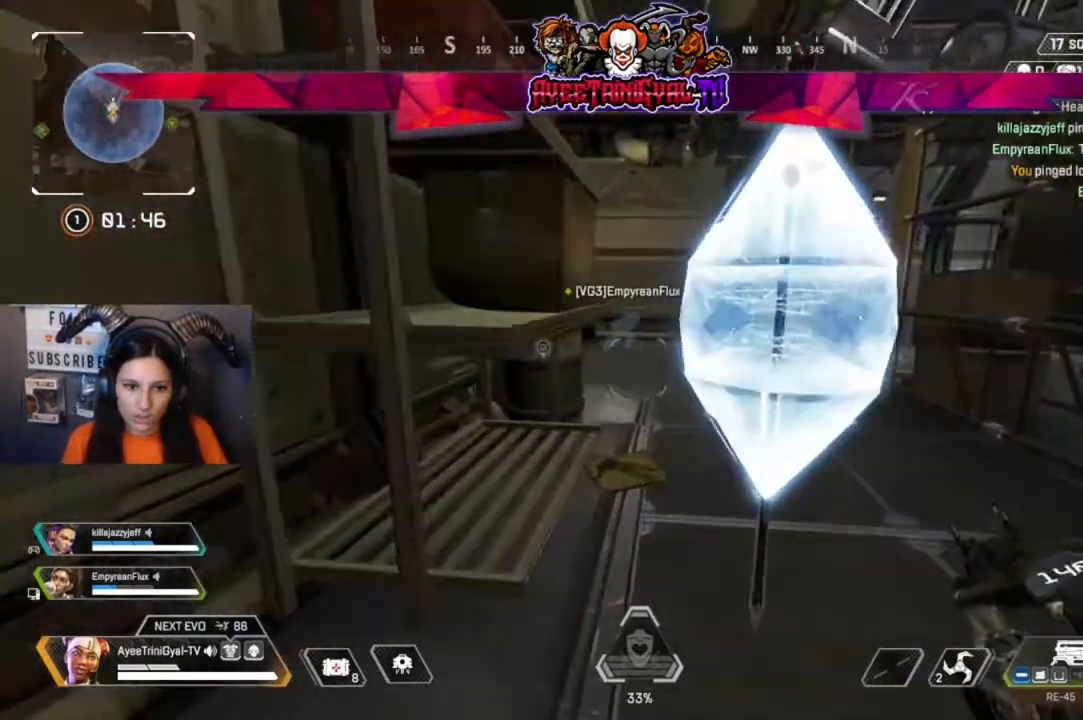
{"buttons": ["X"], "left_stick": "center", "right_stick": "center", "events": [[200, "X", "down"], [200, "left_stick", "center"], [267, "left_stick", "down-left"], [400, "left_stick", "center"]]}
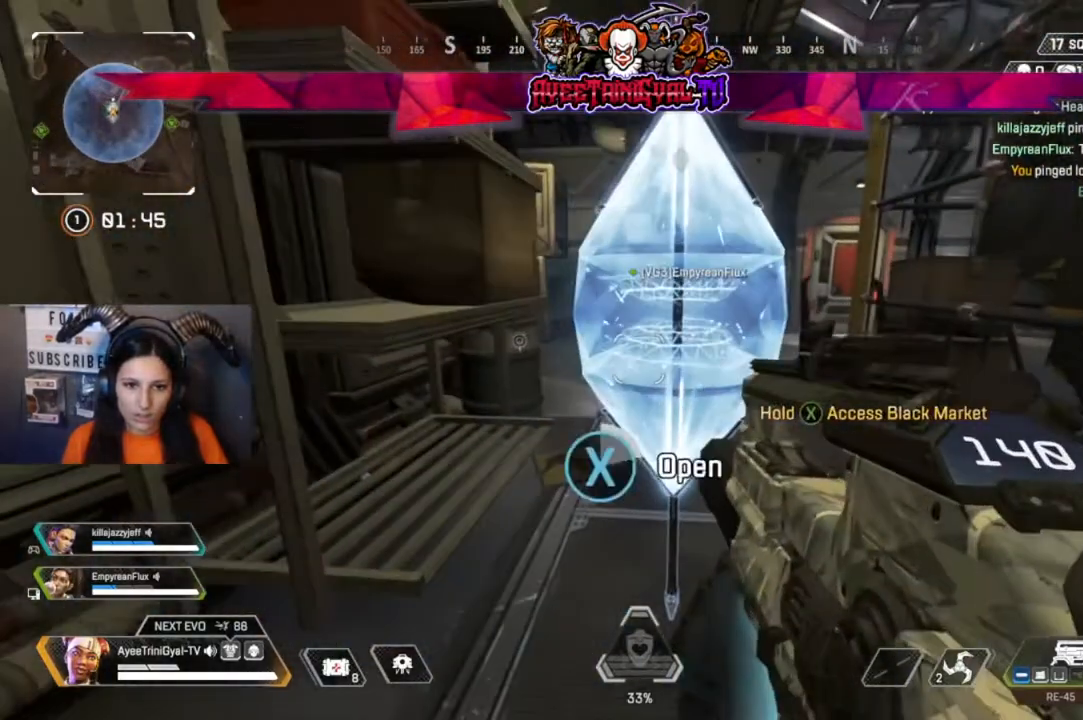
{"buttons": ["X"], "left_stick": "center", "right_stick": "center", "events": []}
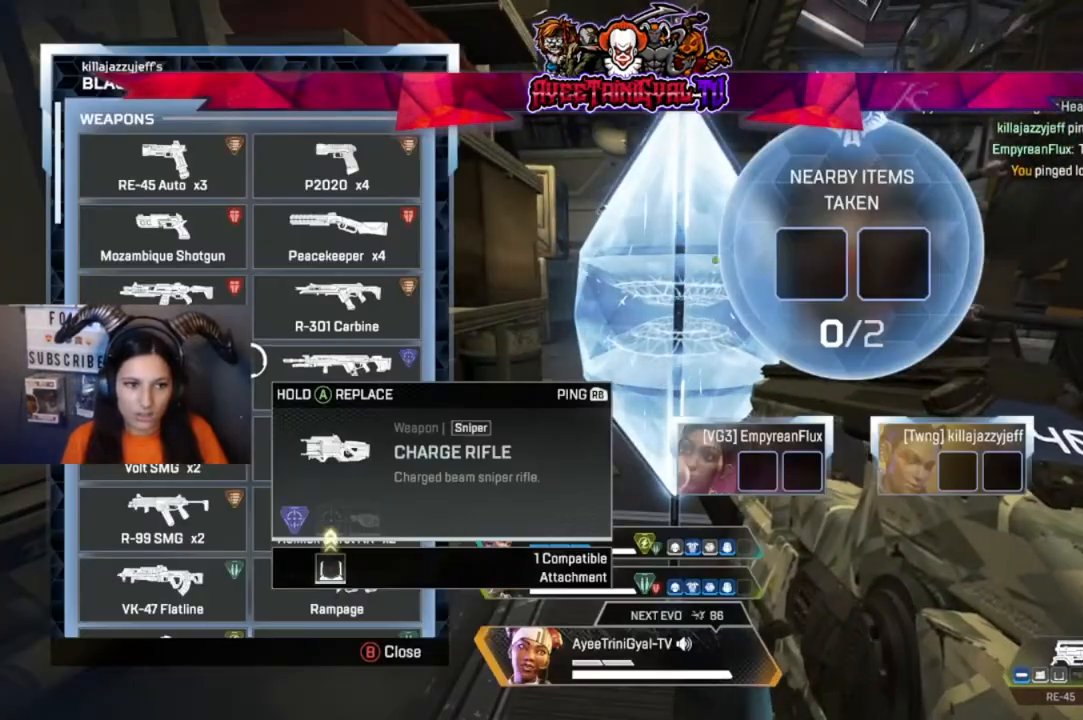
{"buttons": [], "left_stick": "center", "right_stick": "center", "events": [[33, "X", "up"], [200, "right_stick", "down"], [400, "right_stick", "center"]]}
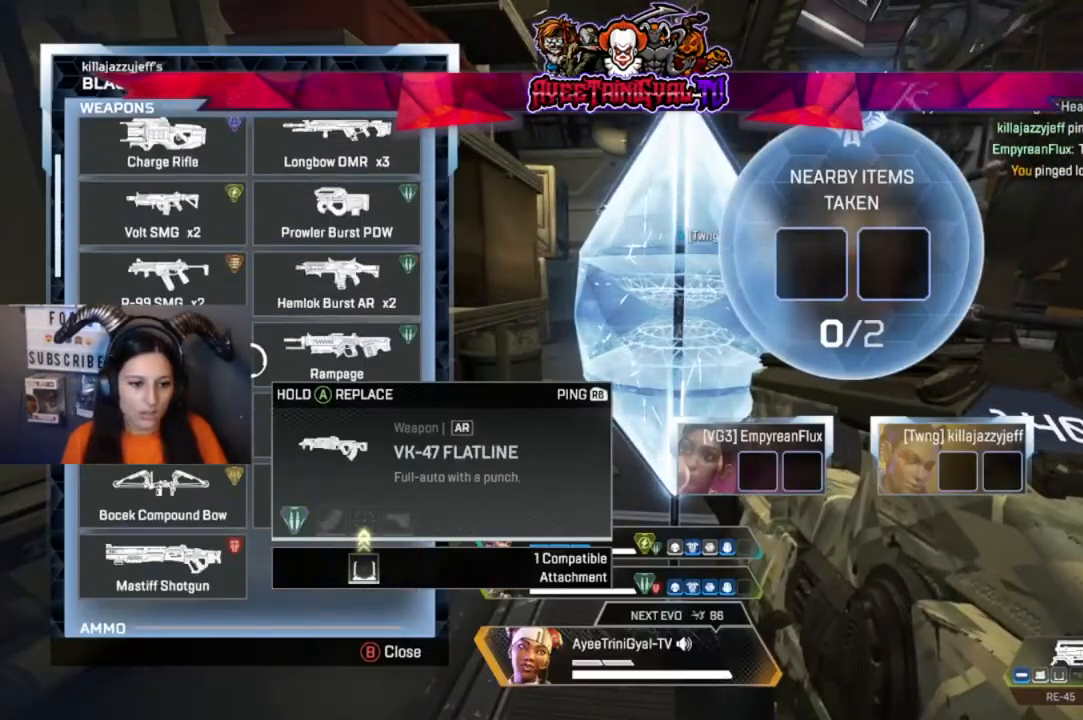
{"buttons": [], "left_stick": "center", "right_stick": "center", "events": [[167, "right_stick", "down"], [433, "right_stick", "center"]]}
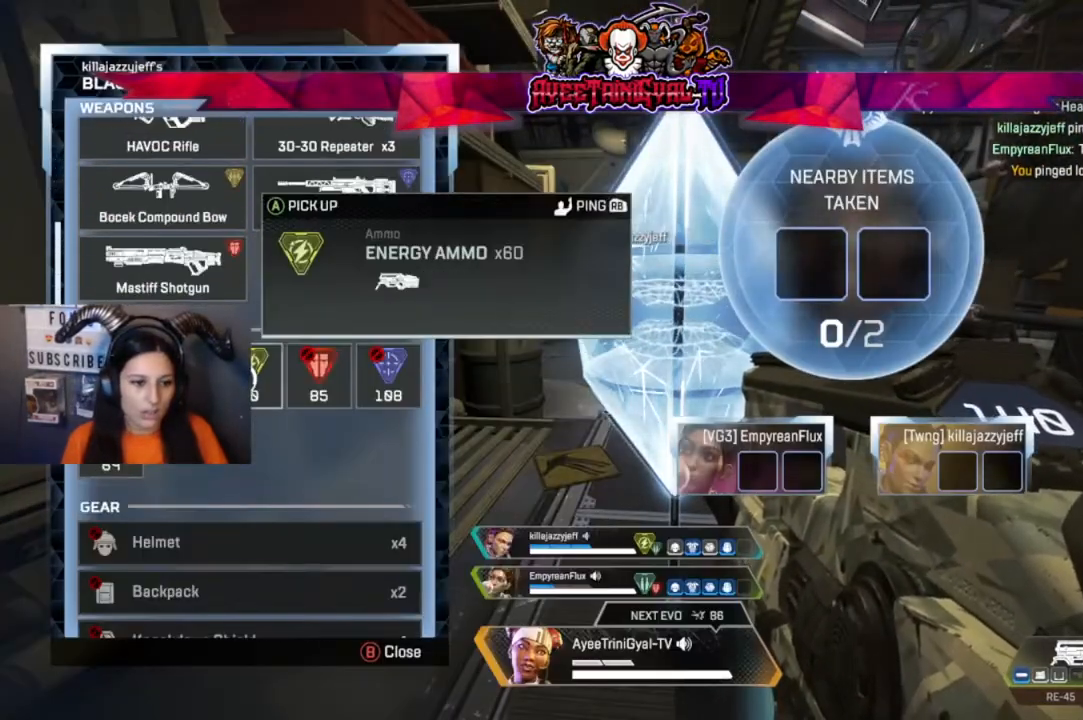
{"buttons": [], "left_stick": "right", "right_stick": "center", "events": [[200, "left_stick", "left"], [333, "left_stick", "center"], [433, "left_stick", "right"]]}
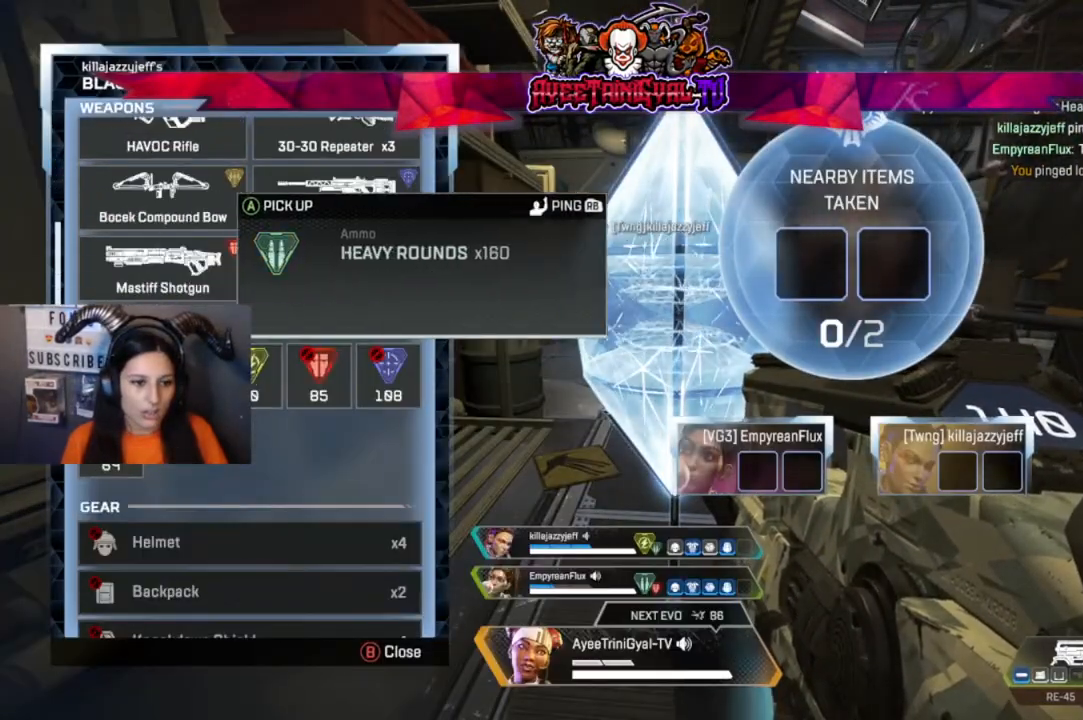
{"buttons": ["A"], "left_stick": "center", "right_stick": "center", "events": [[67, "left_stick", "center"], [233, "A", "down"]]}
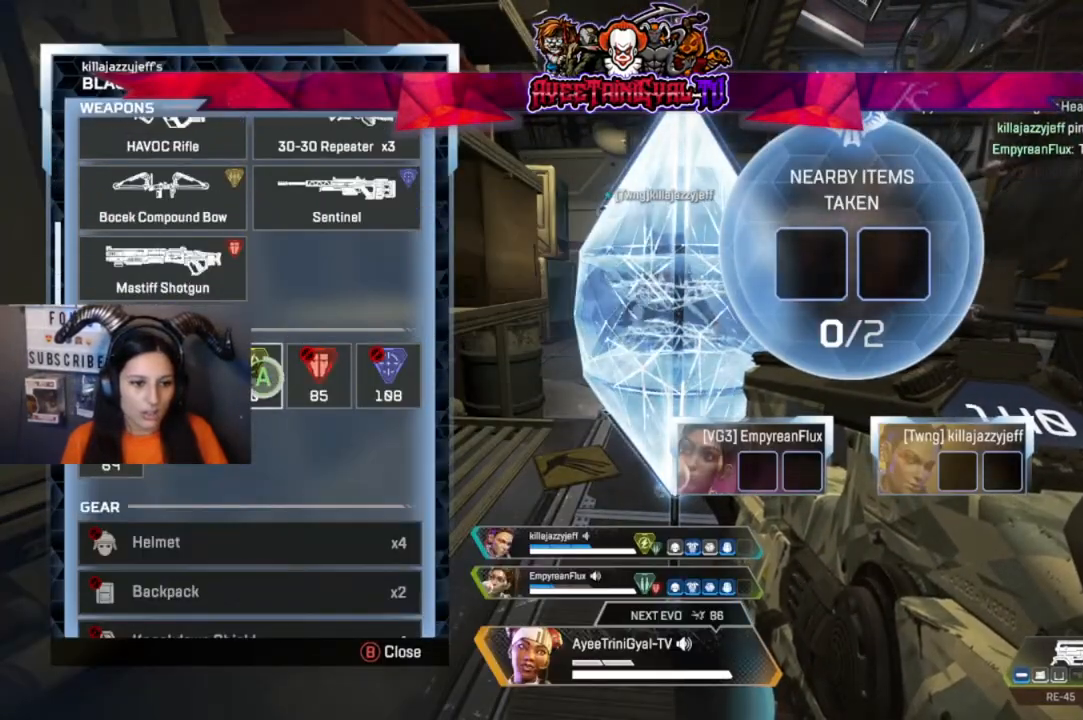
{"buttons": [], "left_stick": "center", "right_stick": "center", "events": [[233, "A", "up"]]}
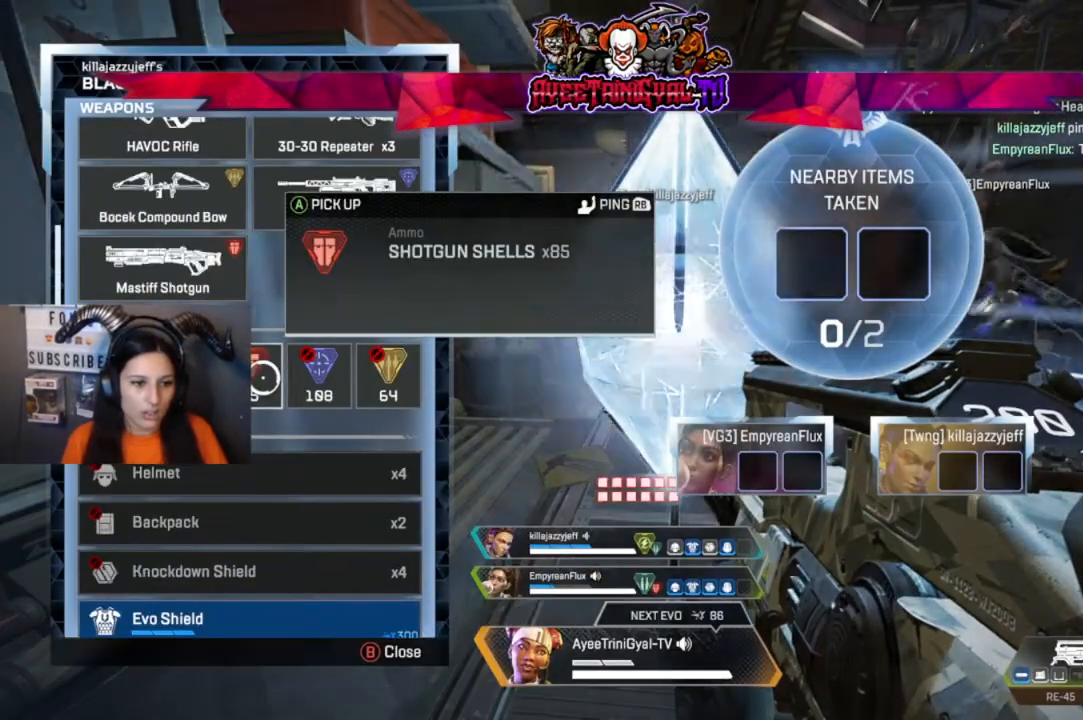
{"buttons": [], "left_stick": "center", "right_stick": "center", "events": [[100, "left_stick", "left"], [333, "left_stick", "center"]]}
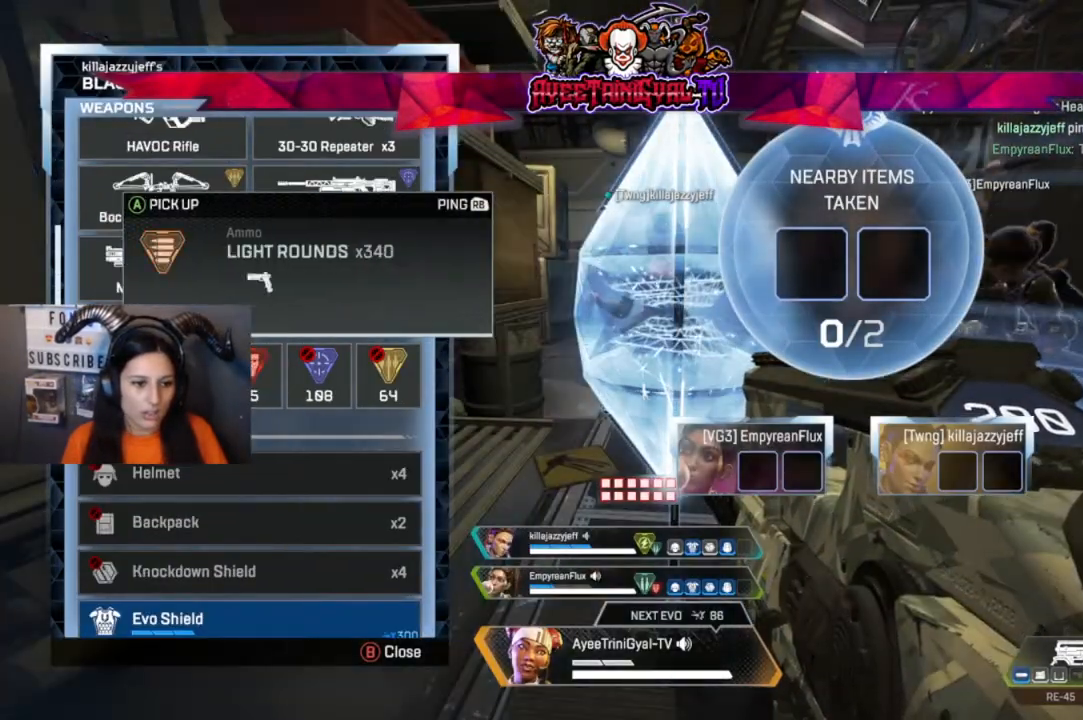
{"buttons": [], "left_stick": "center", "right_stick": "center", "events": []}
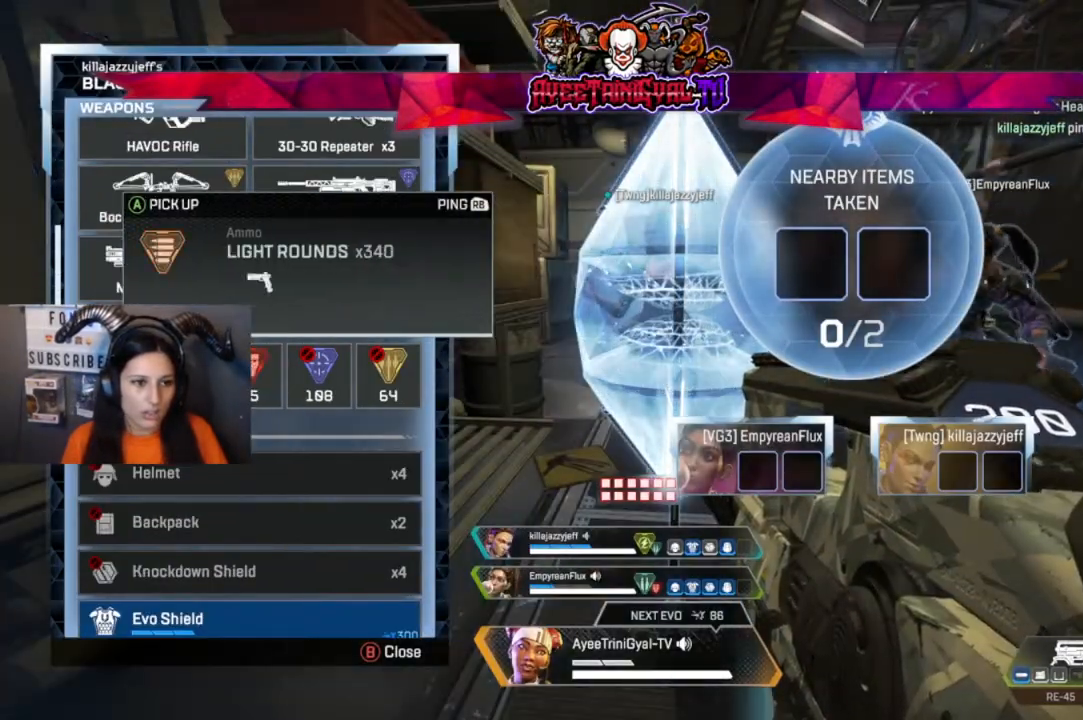
{"buttons": [], "left_stick": "center", "right_stick": "up", "events": [[33, "right_stick", "down-left"], [200, "right_stick", "center"], [433, "right_stick", "up"]]}
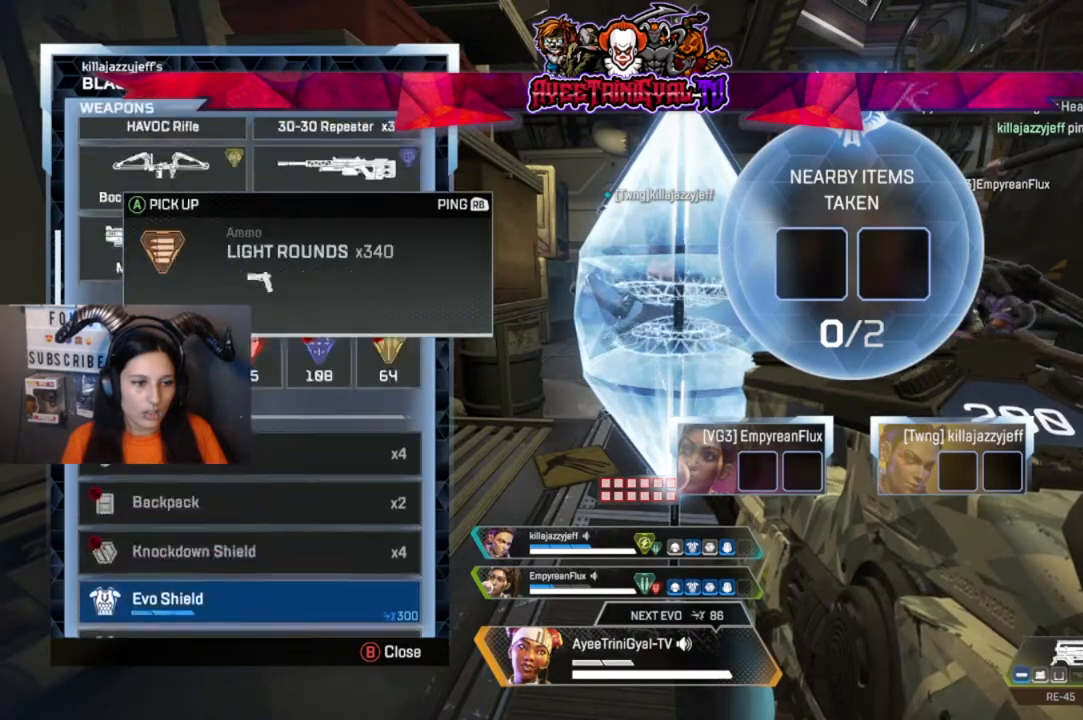
{"buttons": [], "left_stick": "right", "right_stick": "center", "events": [[333, "left_stick", "right"], [333, "right_stick", "center"]]}
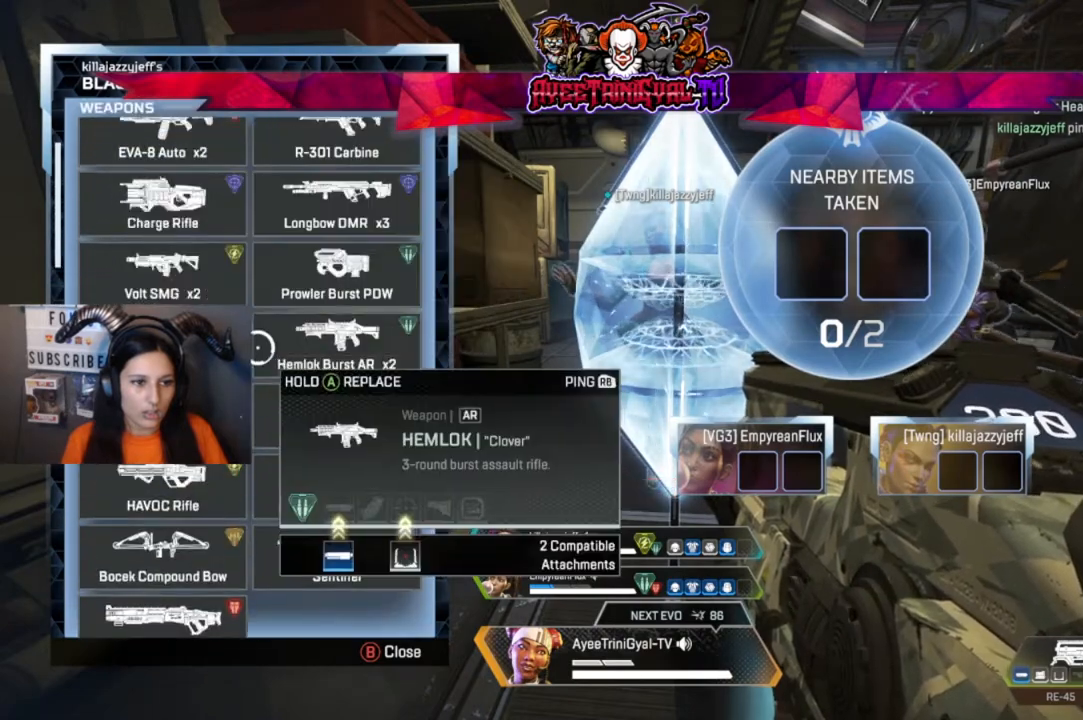
{"buttons": [], "left_stick": "center", "right_stick": "center", "events": [[33, "left_stick", "center"], [233, "Y", "down"], [333, "Y", "up"]]}
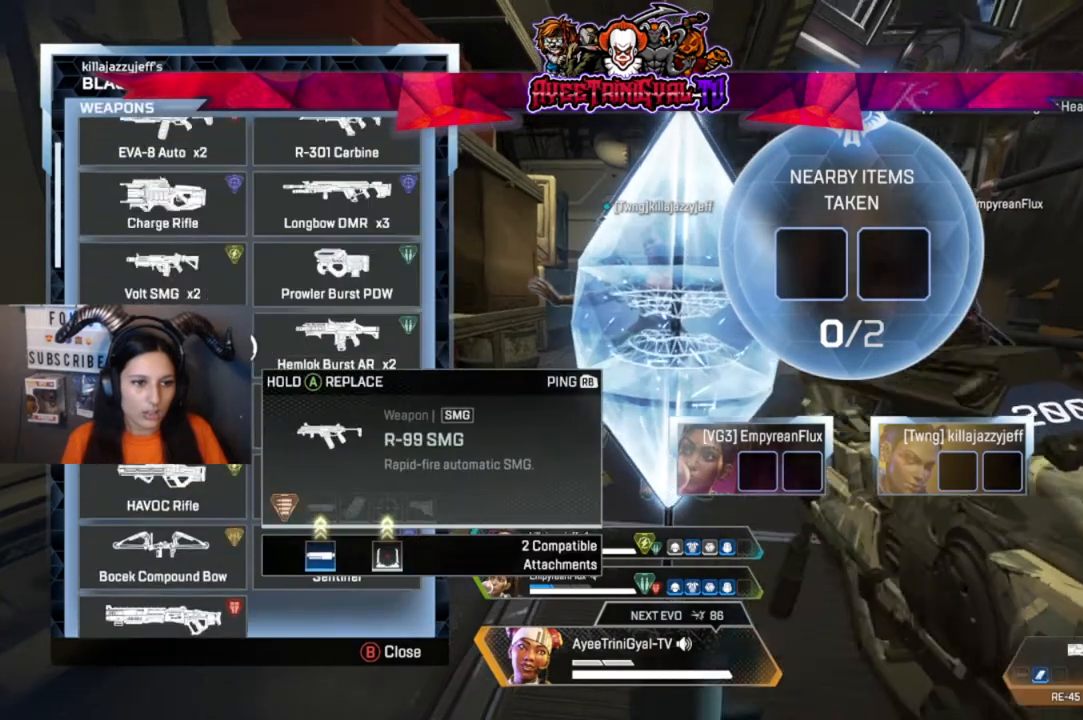
{"buttons": ["A"], "left_stick": "center", "right_stick": "center", "events": [[167, "left_stick", "left"], [233, "left_stick", "center"], [400, "A", "down"]]}
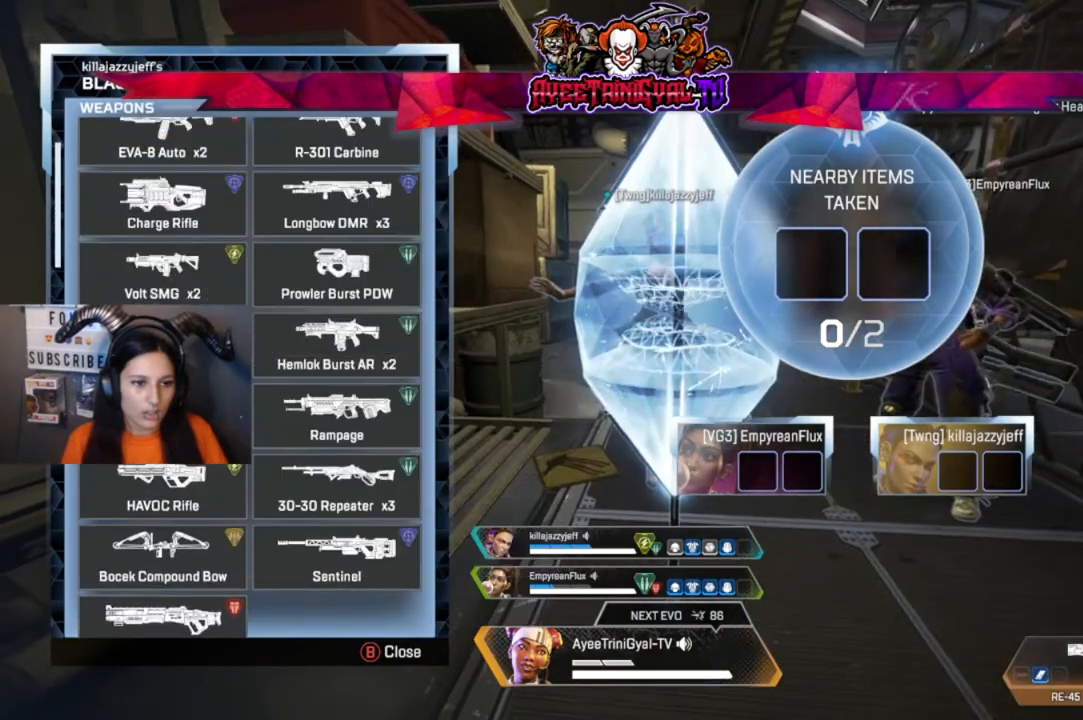
{"buttons": [], "left_stick": "center", "right_stick": "down-left", "events": [[367, "A", "up"], [500, "right_stick", "down-left"]]}
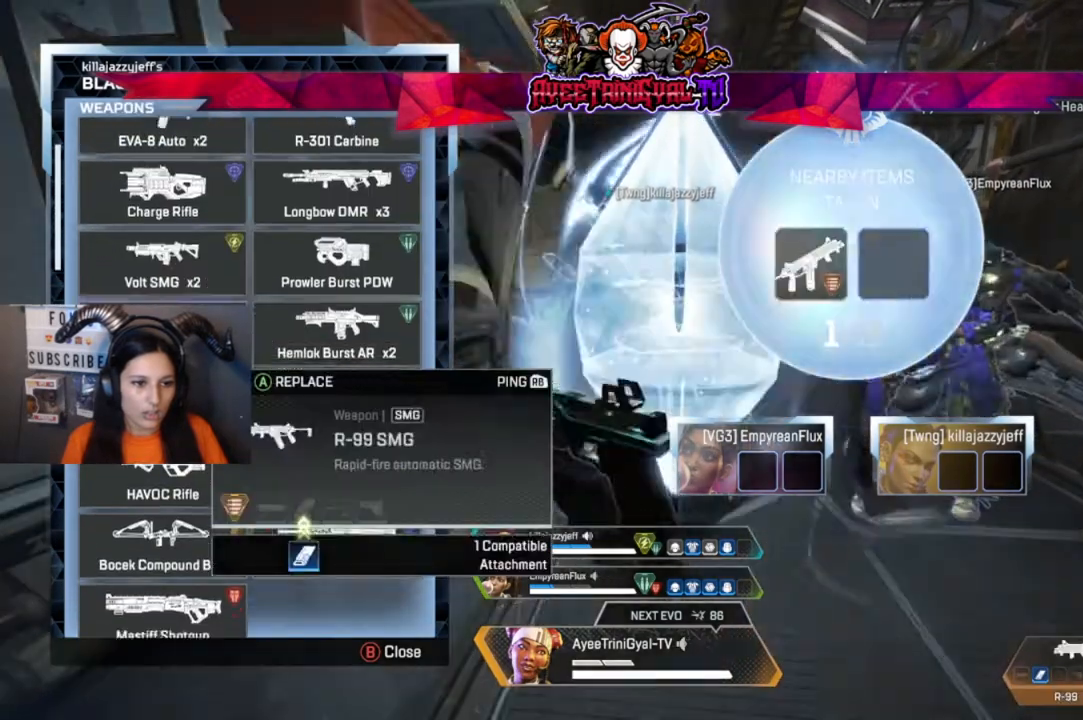
{"buttons": [], "left_stick": "left", "right_stick": "center", "events": [[200, "right_stick", "center"], [300, "right_stick", "down-left"], [433, "right_stick", "center"], [500, "left_stick", "left"]]}
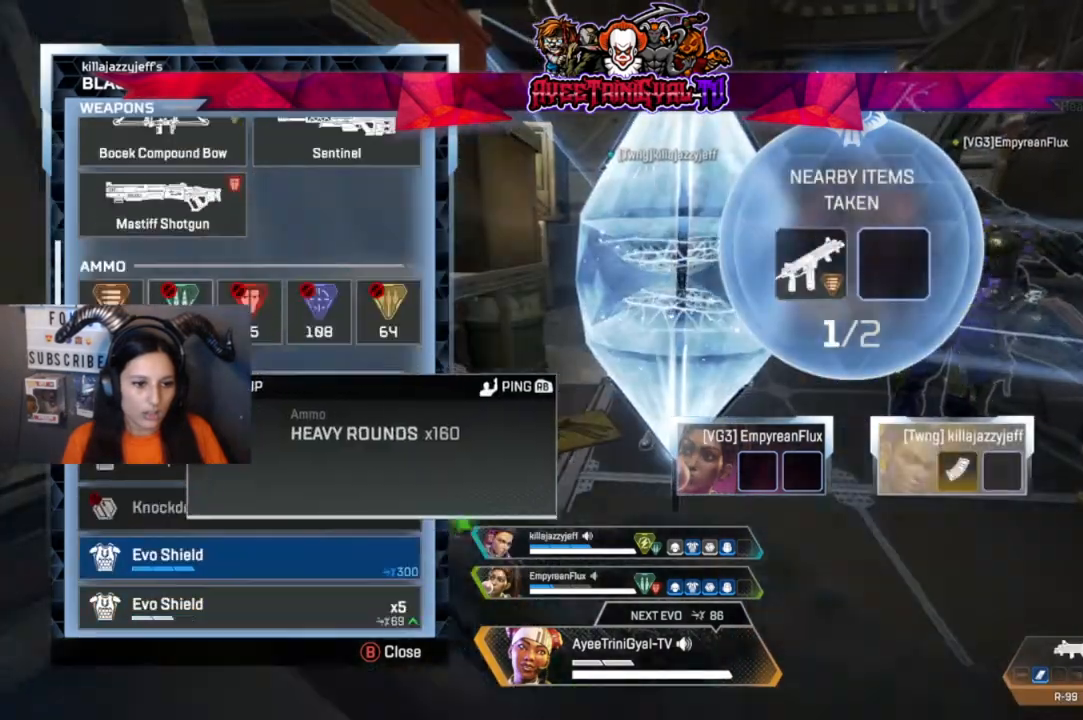
{"buttons": [], "left_stick": "center", "right_stick": "center", "events": [[133, "left_stick", "center"], [300, "left_stick", "up"], [400, "left_stick", "center"]]}
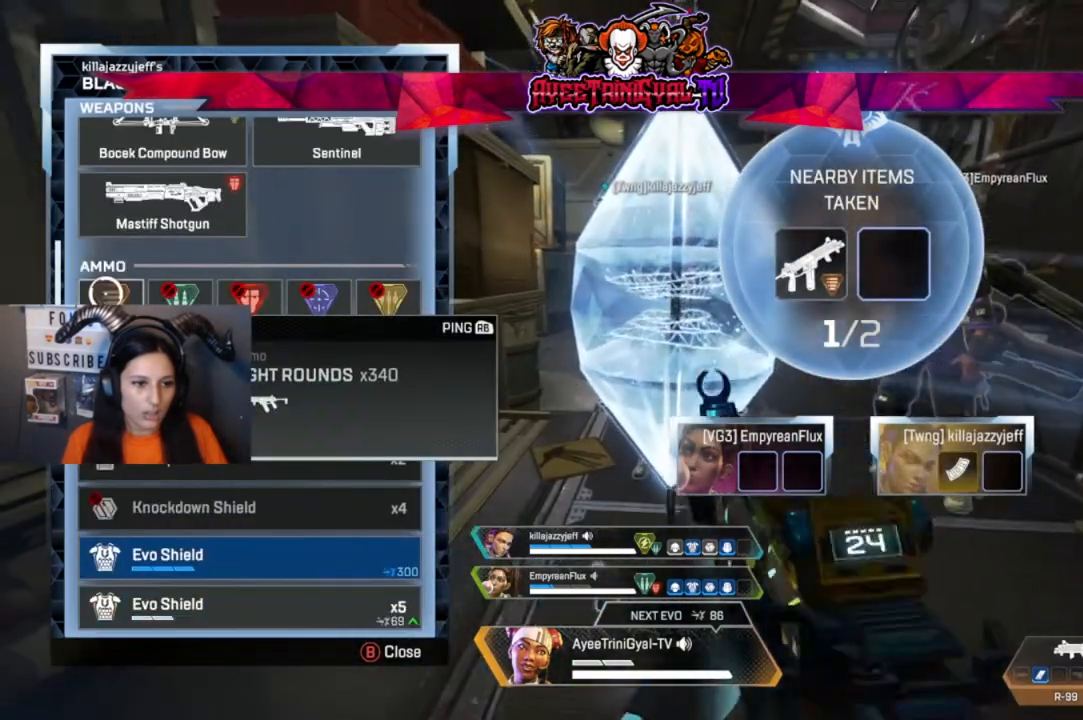
{"buttons": ["A"], "left_stick": "center", "right_stick": "center", "events": [[200, "A", "down"]]}
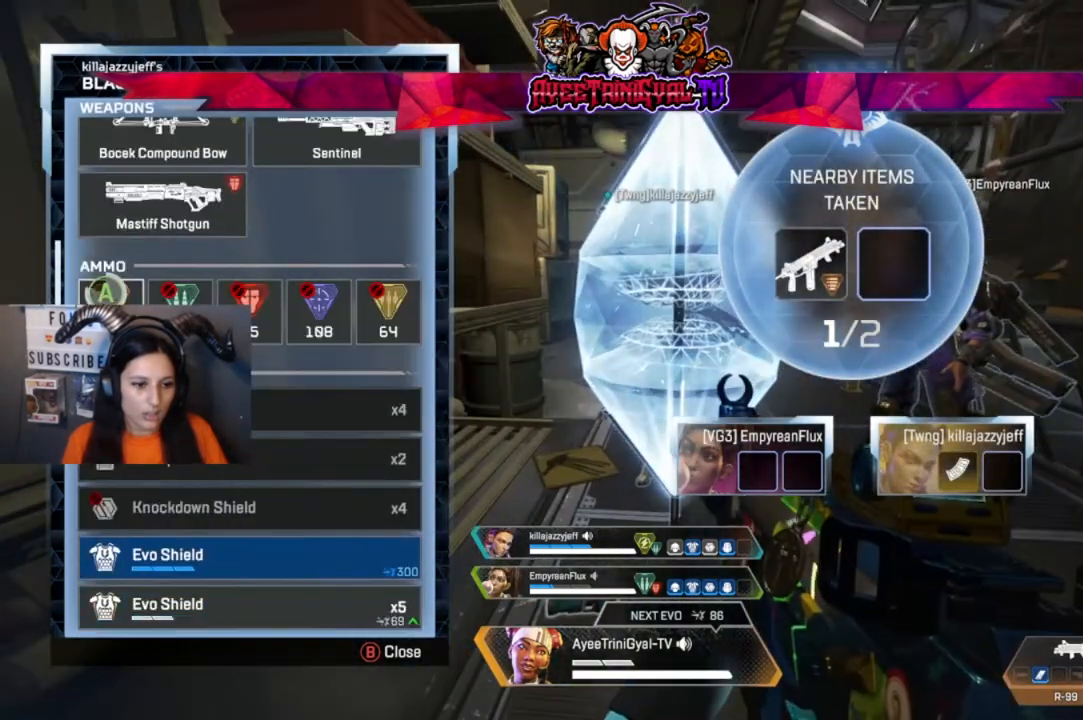
{"buttons": [], "left_stick": "down", "right_stick": "center", "events": [[200, "A", "up"], [267, "left_stick", "down"]]}
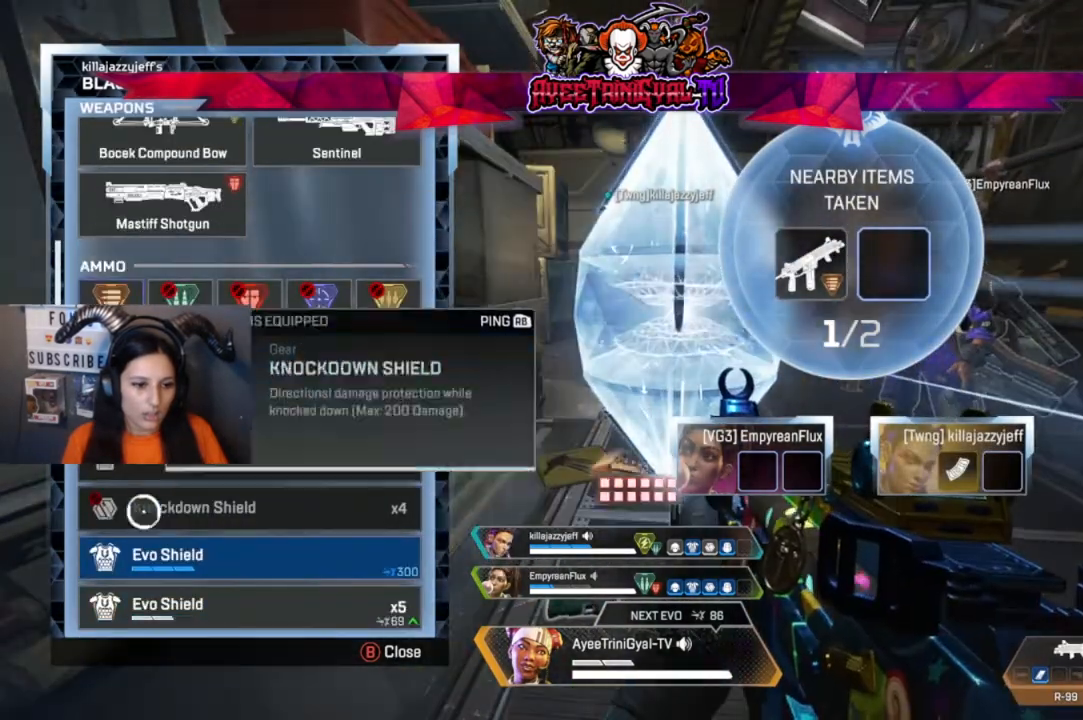
{"buttons": ["A"], "left_stick": "center", "right_stick": "center", "events": [[100, "left_stick", "center"], [300, "A", "down"]]}
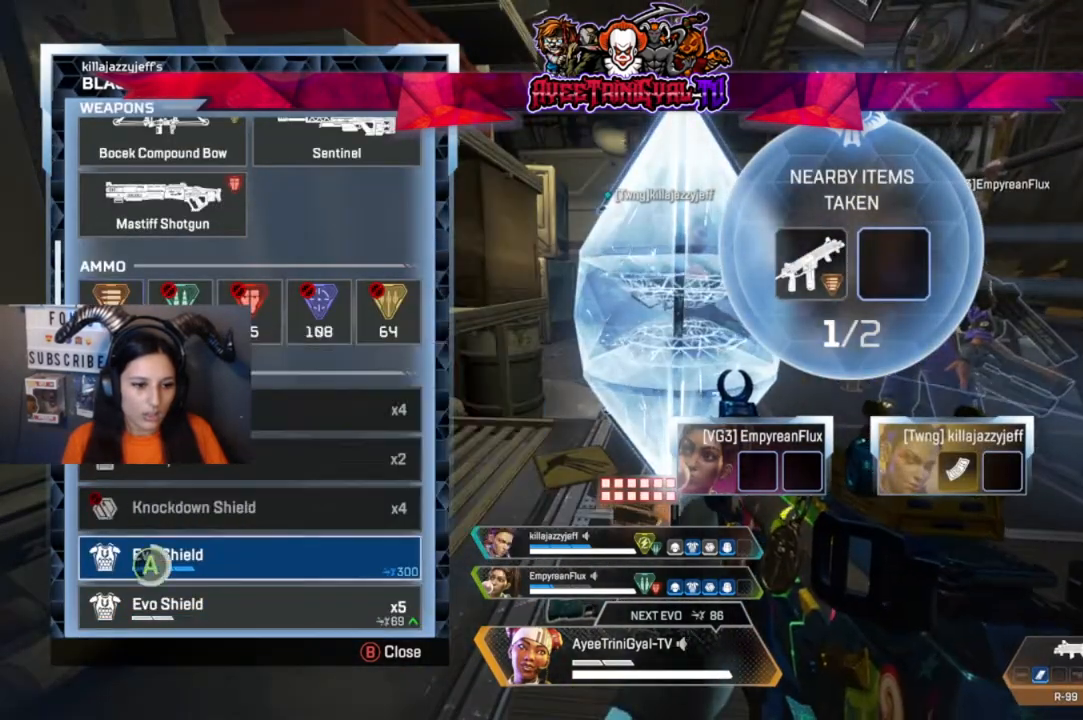
{"buttons": [], "left_stick": "up", "right_stick": "center", "events": [[300, "A", "up"], [500, "left_stick", "up"]]}
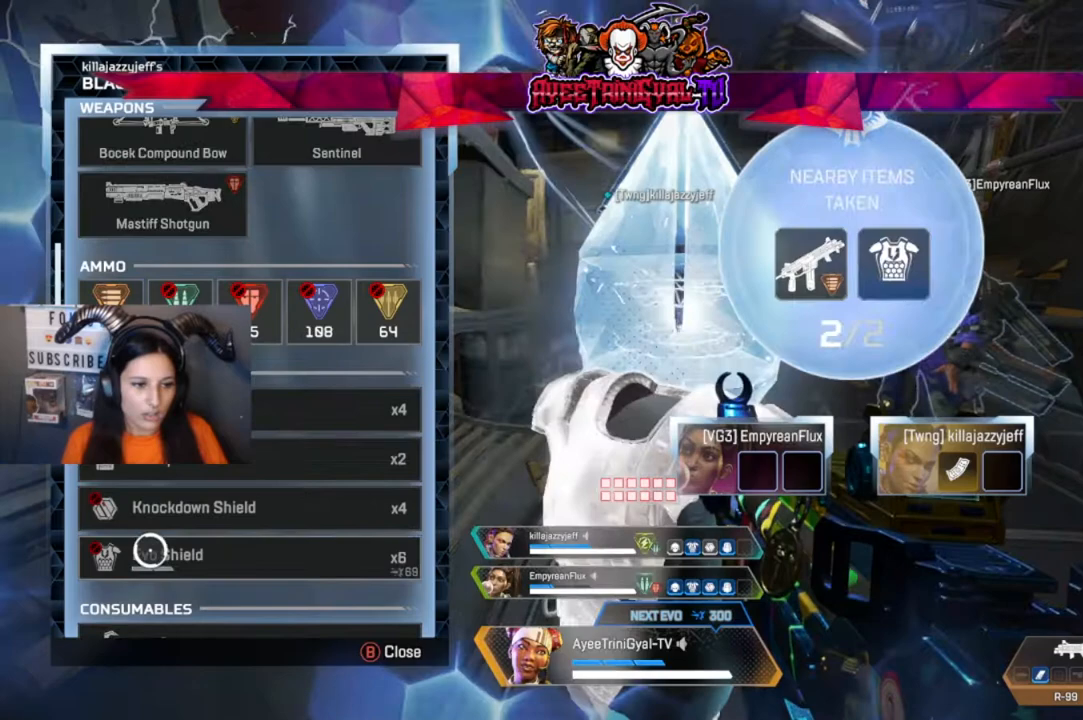
{"buttons": [], "left_stick": "center", "right_stick": "center", "events": [[300, "left_stick", "up-left"], [400, "left_stick", "center"]]}
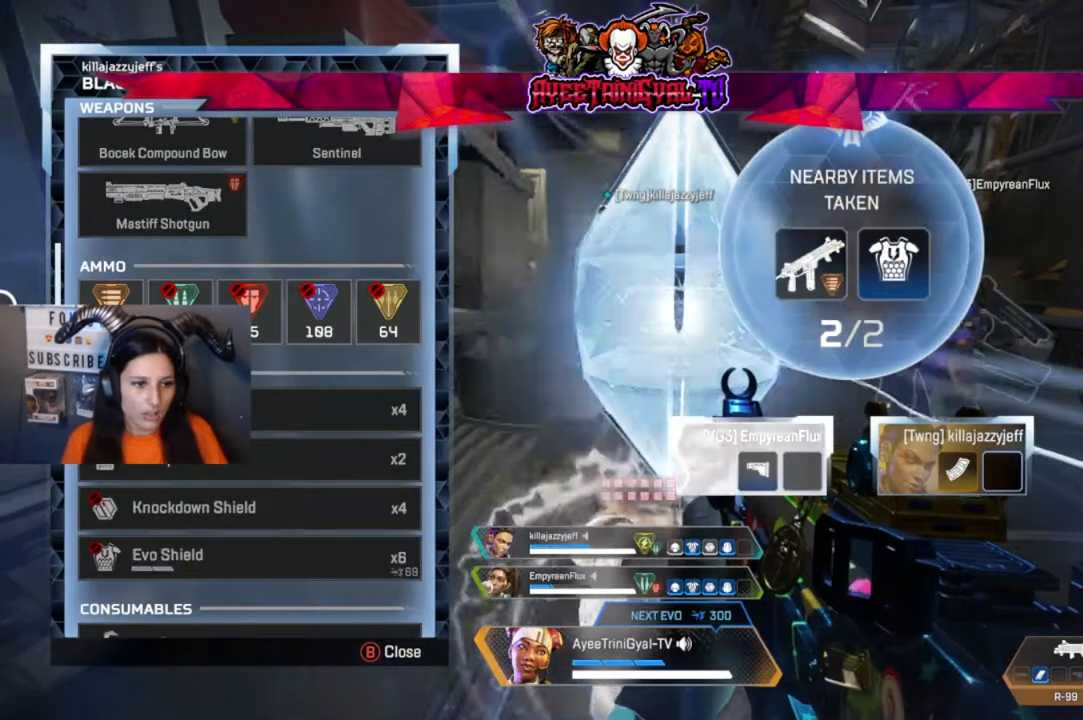
{"buttons": ["A"], "left_stick": "center", "right_stick": "center", "events": [[100, "left_stick", "right"], [200, "left_stick", "center"], [400, "A", "down"]]}
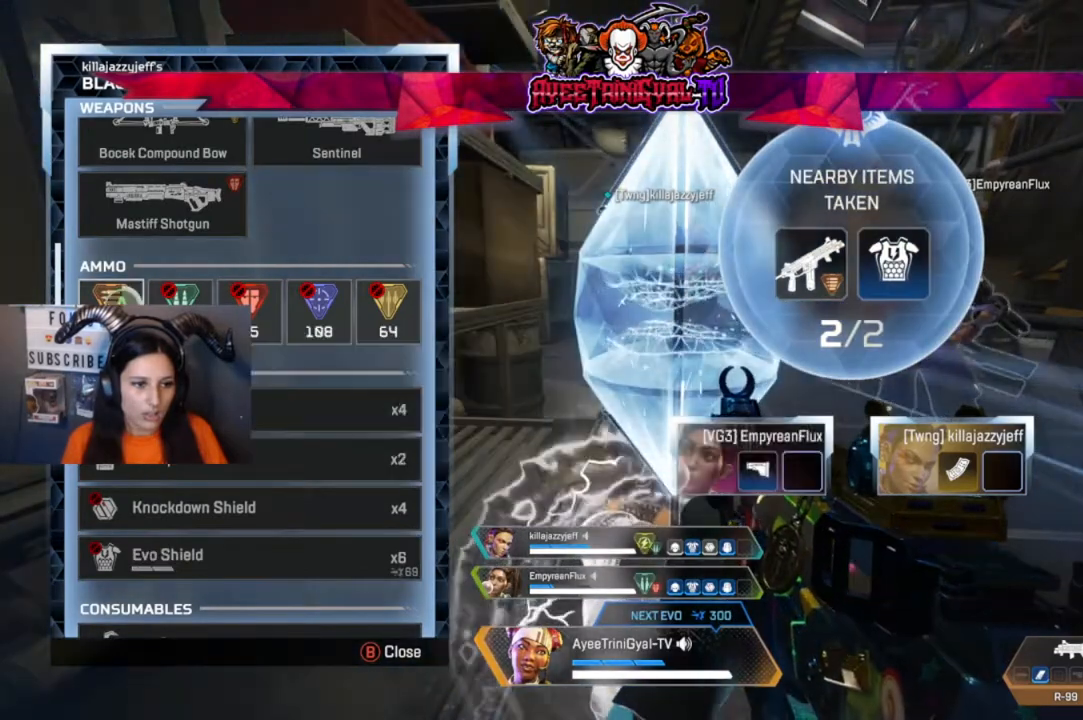
{"buttons": [], "left_stick": "center", "right_stick": "center", "events": [[467, "A", "up"]]}
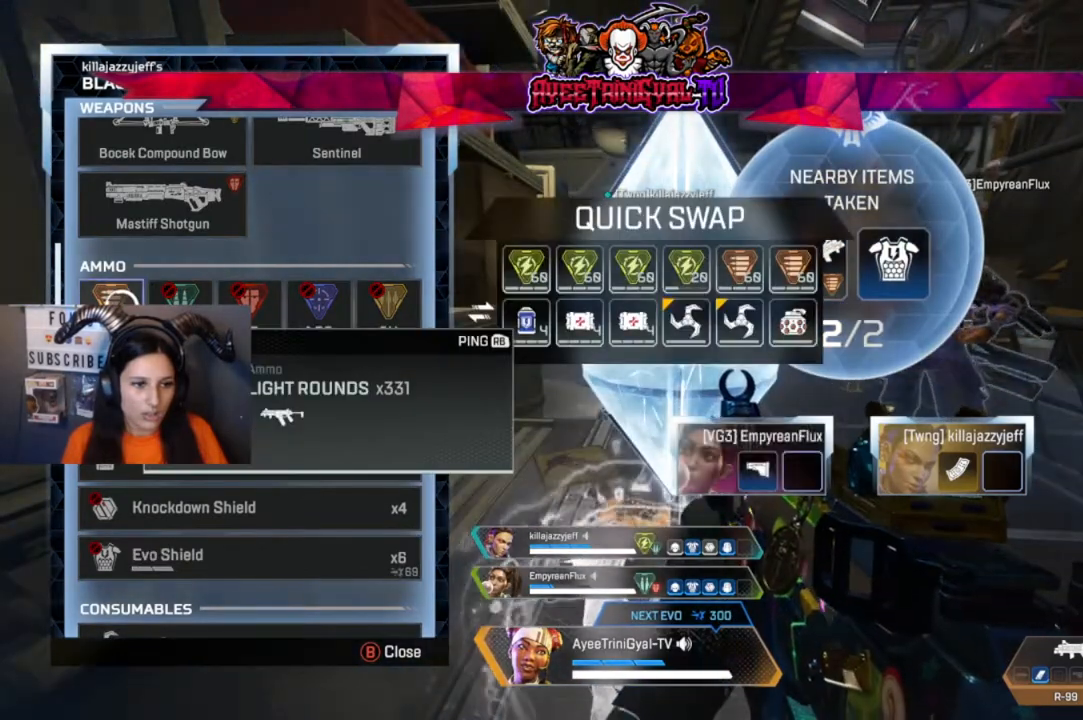
{"buttons": [], "left_stick": "right", "right_stick": "center", "events": [[300, "left_stick", "right"]]}
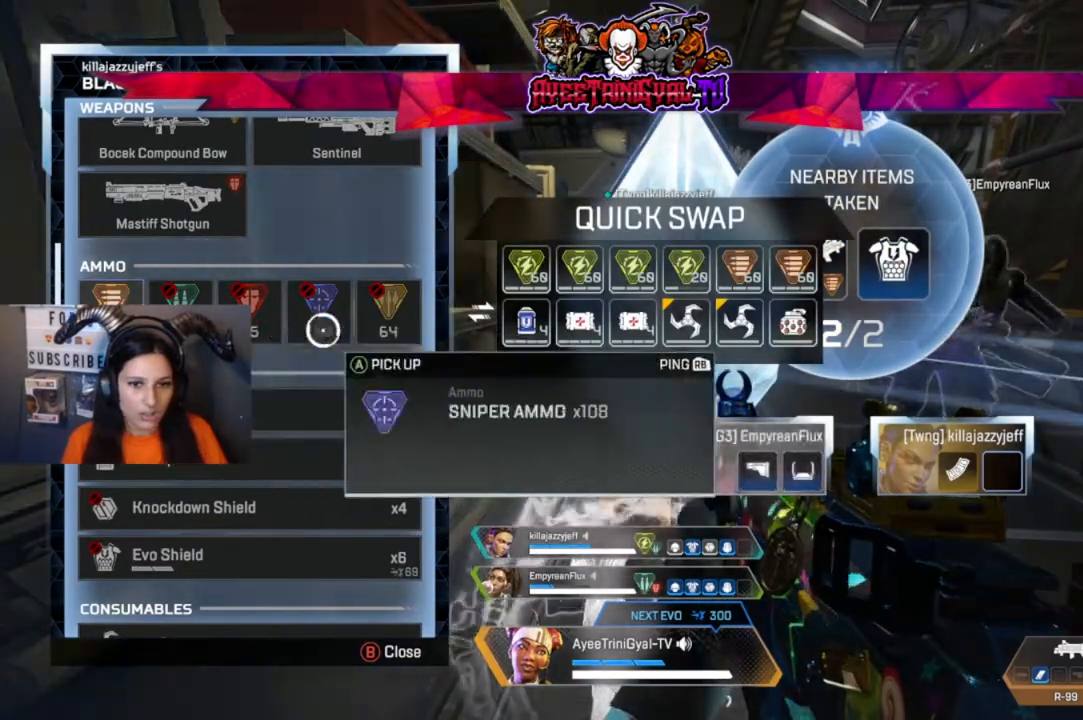
{"buttons": [], "left_stick": "center", "right_stick": "center", "events": [[433, "left_stick", "center"]]}